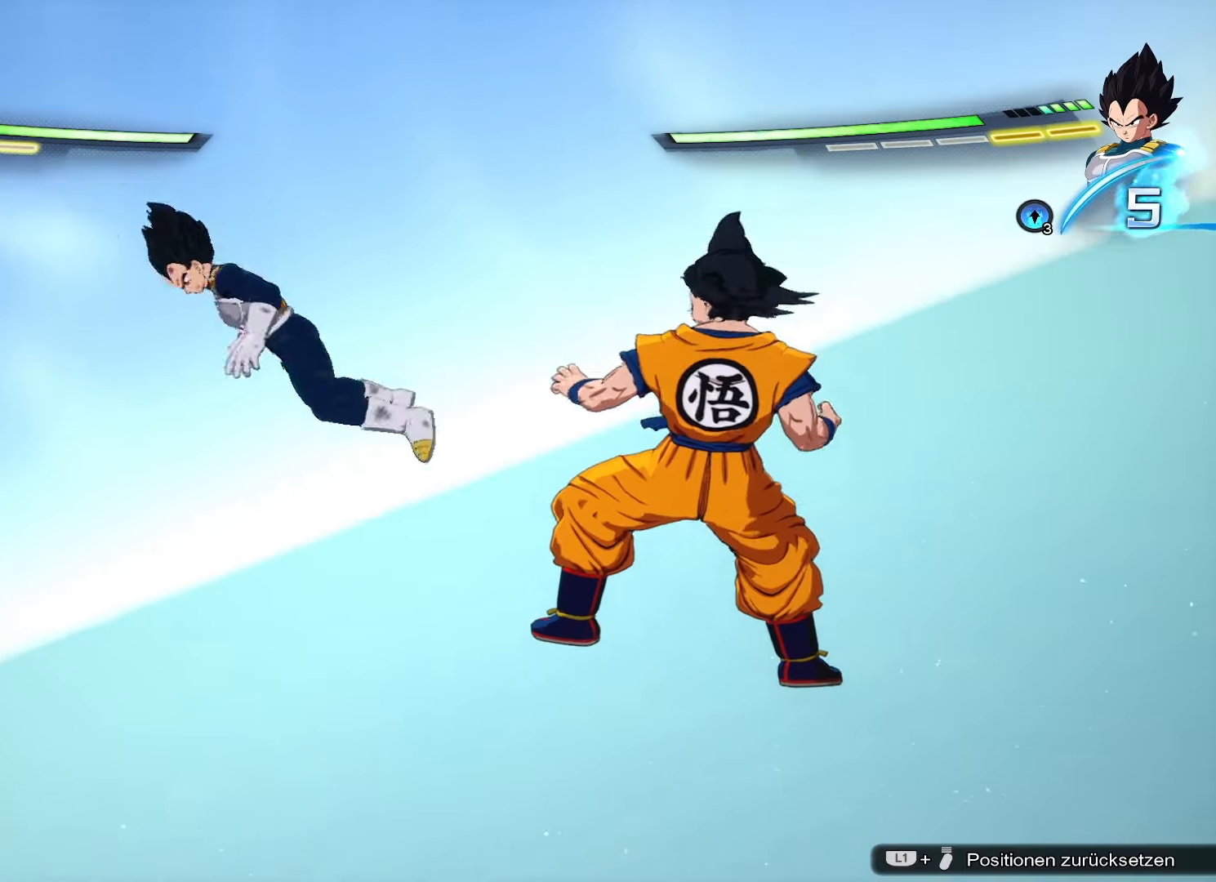
Gameplay with a controller (PlayStation layout); each line is a JSON object with the inputs held at the frame after it. "events" lists button and stick changes between this image and that frame as [ms after this image, input, new state], when the widget could be followed in between.
{"buttons": [], "left_stick": "center", "right_stick": "center", "events": []}
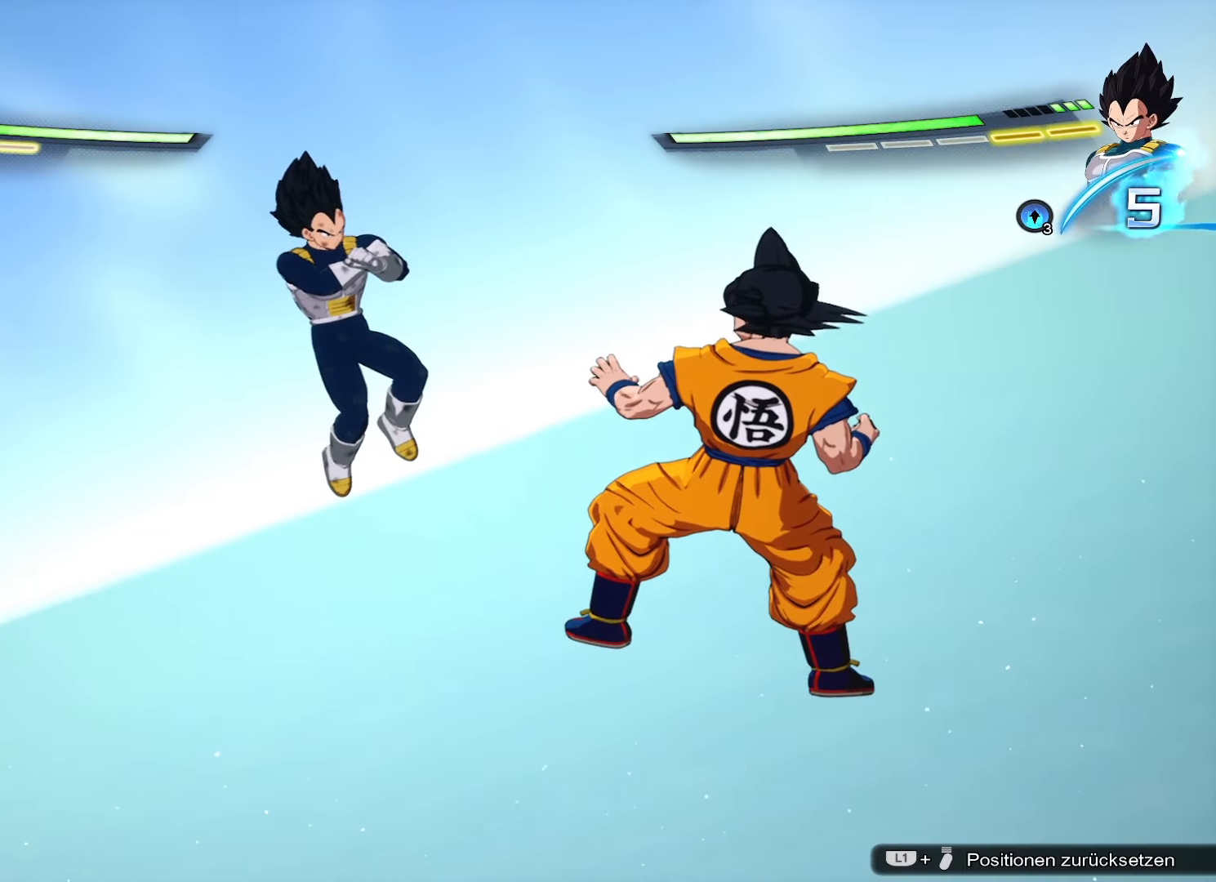
{"buttons": [], "left_stick": "center", "right_stick": "center", "events": [[334, "SQUARE", "down"], [417, "SQUARE", "up"]]}
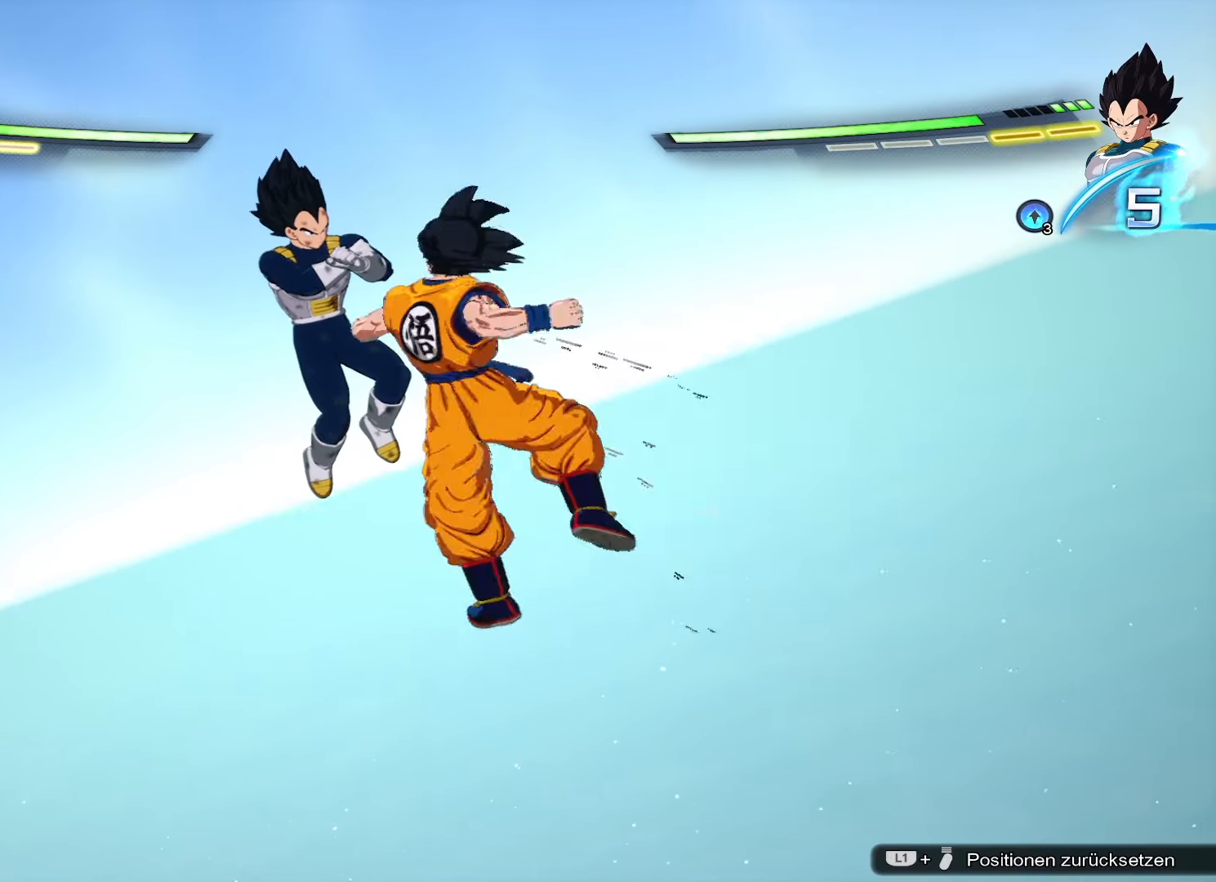
{"buttons": [], "left_stick": "center", "right_stick": "center", "events": [[50, "SQUARE", "down"], [167, "SQUARE", "up"], [233, "left_stick", "down"], [283, "CIRCLE", "down"], [417, "CIRCLE", "up"], [434, "left_stick", "center"]]}
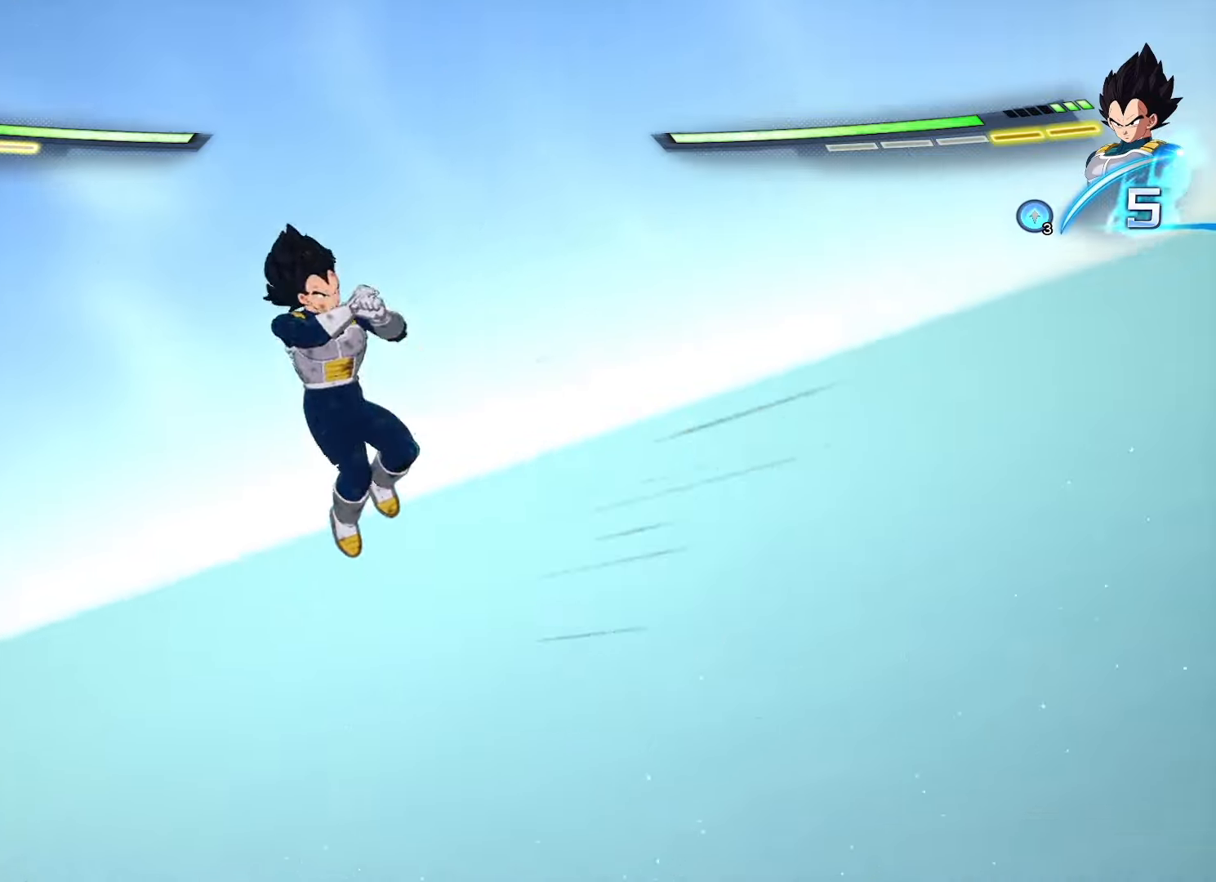
{"buttons": ["CROSS", "R2"], "left_stick": "center", "right_stick": "center", "events": [[500, "CROSS", "down"], [500, "R2", "down"]]}
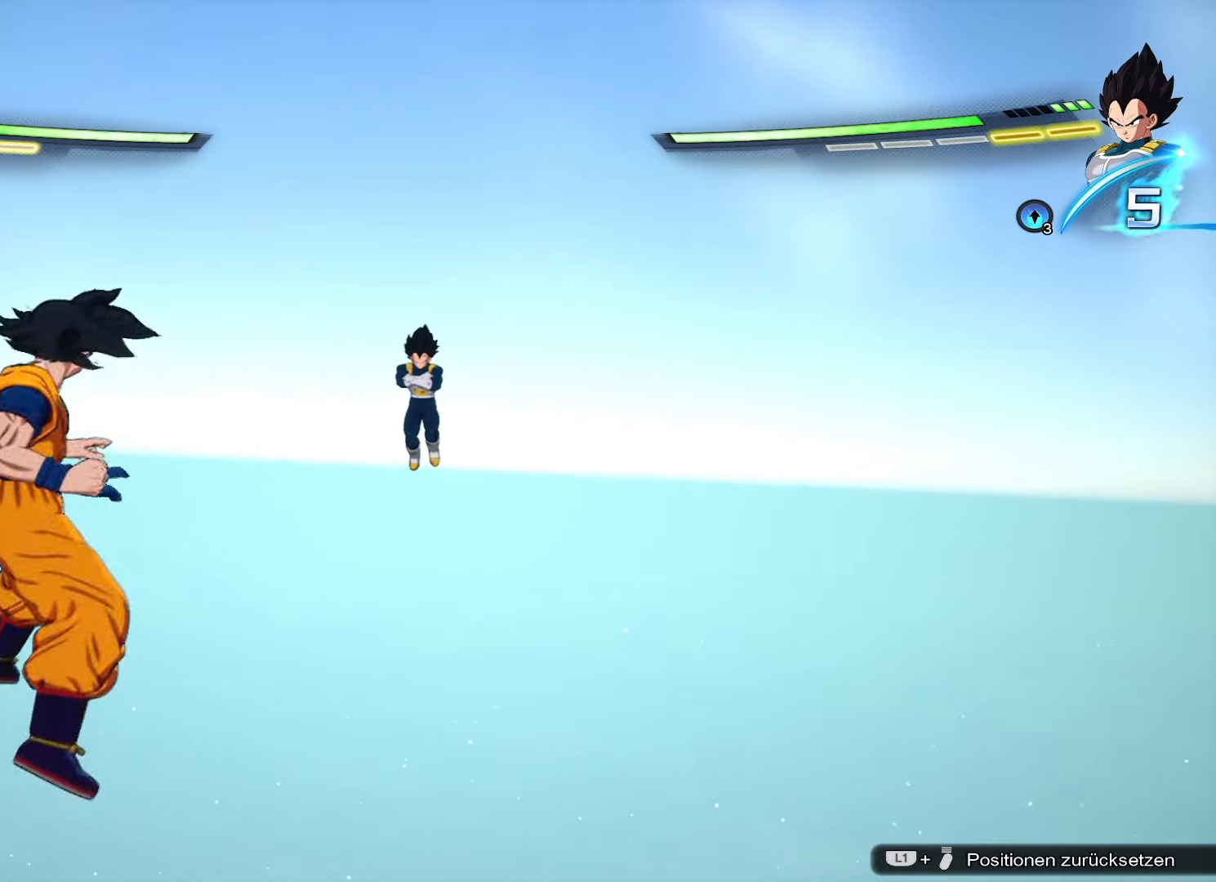
{"buttons": ["SQUARE"], "left_stick": "center", "right_stick": "center", "events": [[134, "CROSS", "up"], [150, "R2", "up"], [234, "CROSS", "down"], [351, "CROSS", "up"], [451, "SQUARE", "down"]]}
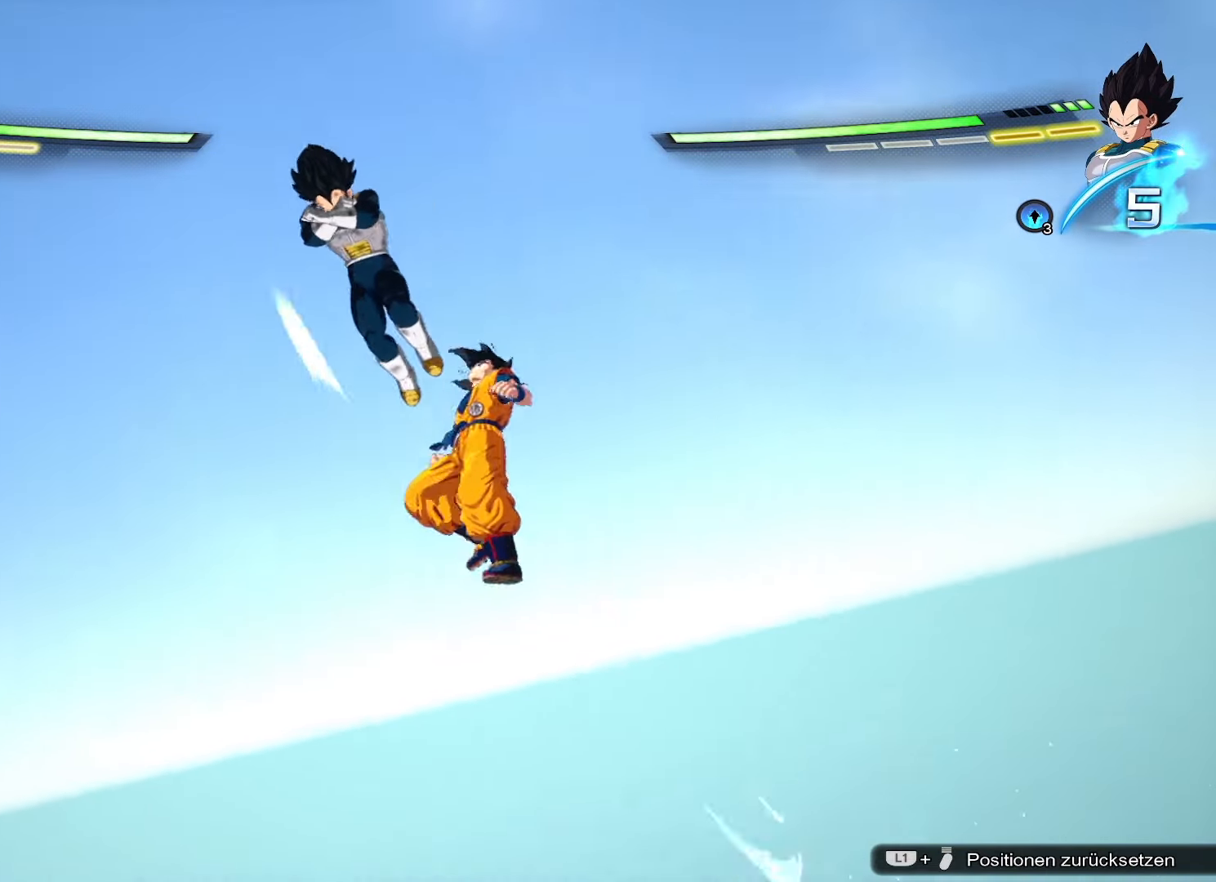
{"buttons": [], "left_stick": "center", "right_stick": "center", "events": [[50, "SQUARE", "up"]]}
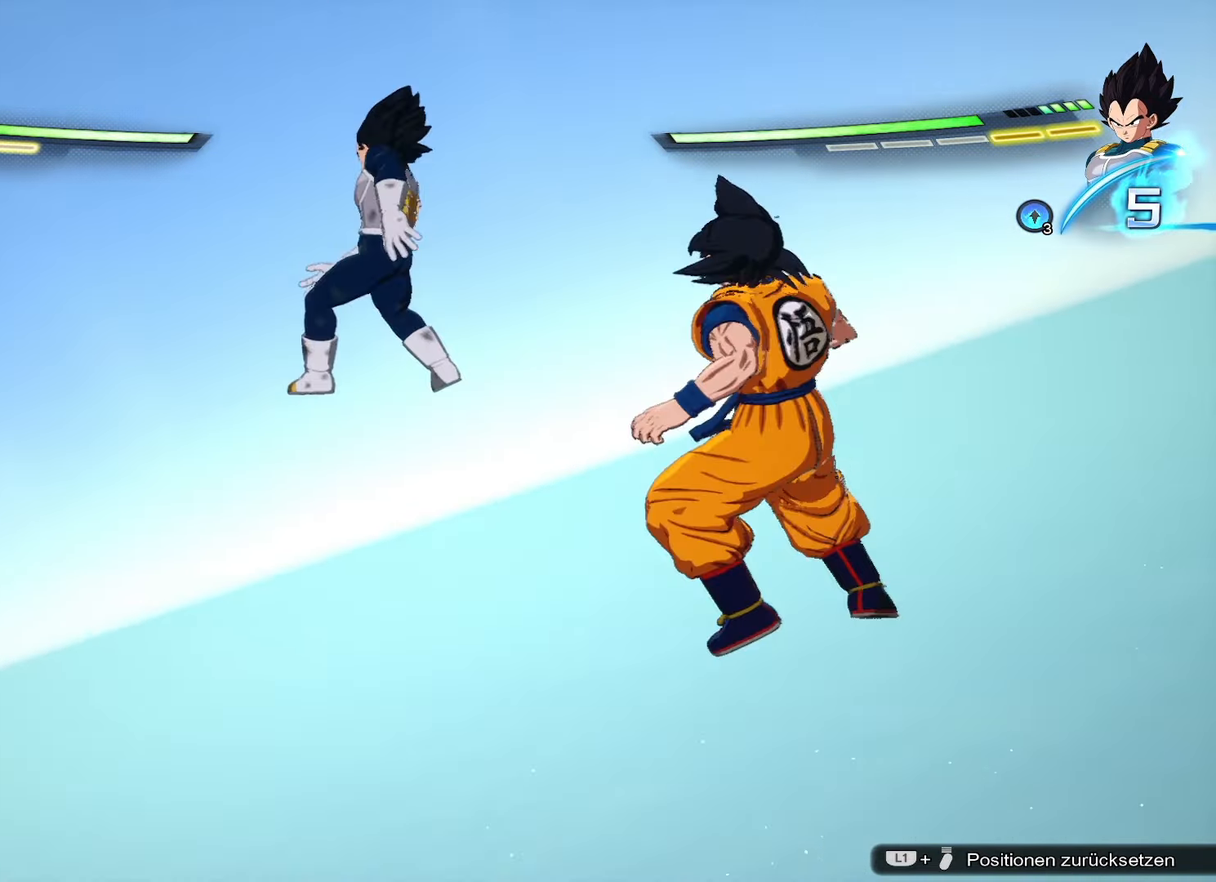
{"buttons": [], "left_stick": "center", "right_stick": "center", "events": []}
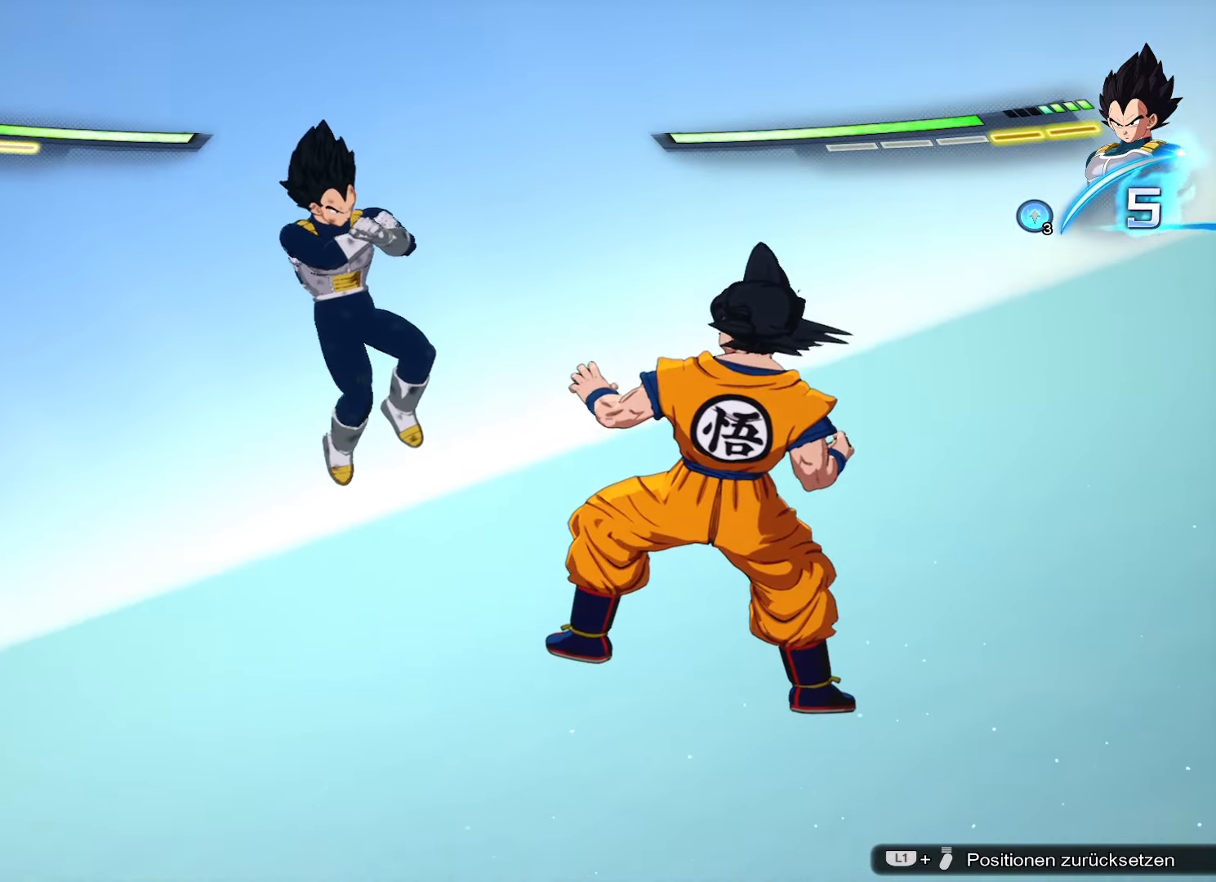
{"buttons": [], "left_stick": "center", "right_stick": "center", "events": [[334, "SQUARE", "down"], [417, "SQUARE", "up"]]}
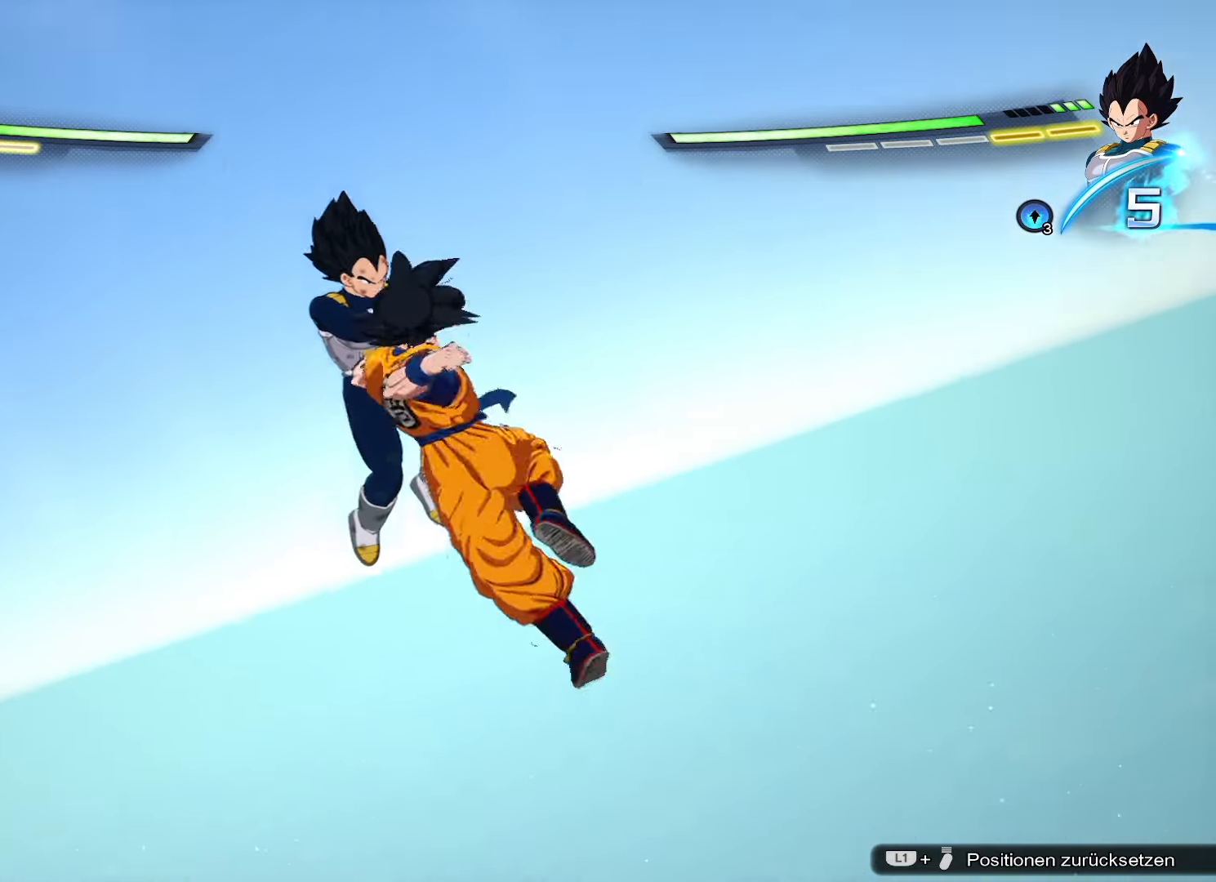
{"buttons": [], "left_stick": "center", "right_stick": "center", "events": [[17, "SQUARE", "down"], [150, "SQUARE", "up"], [217, "left_stick", "down"], [284, "CIRCLE", "down"], [417, "CIRCLE", "up"], [434, "left_stick", "center"]]}
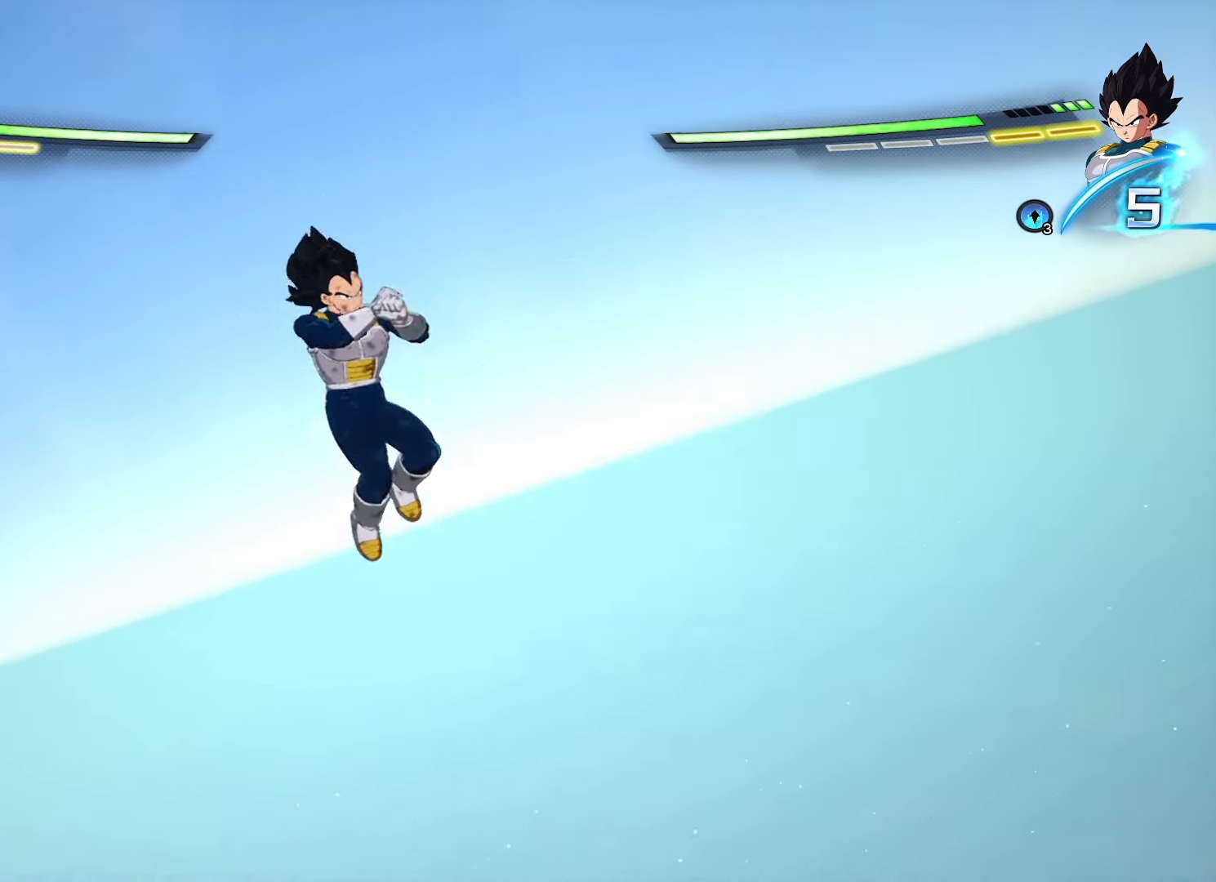
{"buttons": [], "left_stick": "center", "right_stick": "center", "events": []}
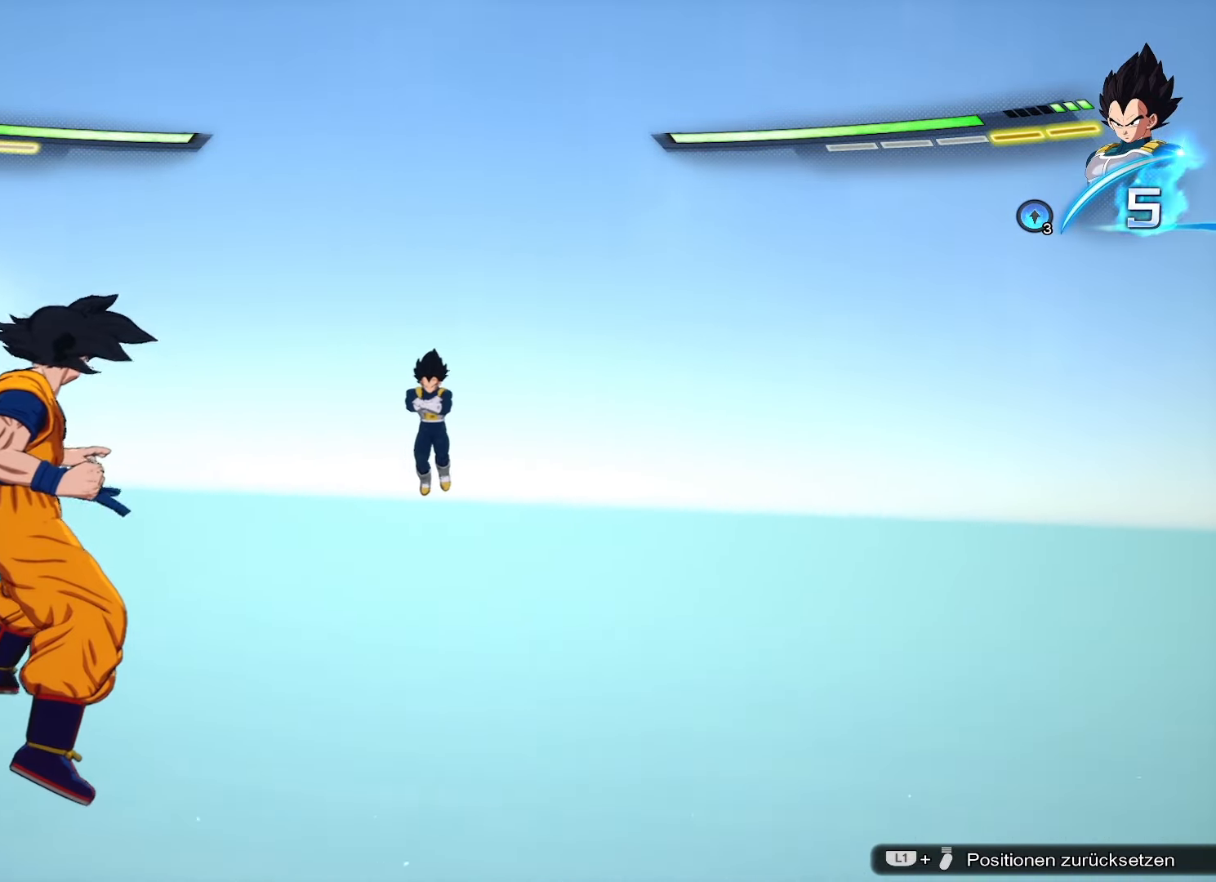
{"buttons": [], "left_stick": "center", "right_stick": "center", "events": [[351, "CROSS", "down"], [367, "R2", "down"], [501, "CROSS", "up"], [501, "R2", "up"]]}
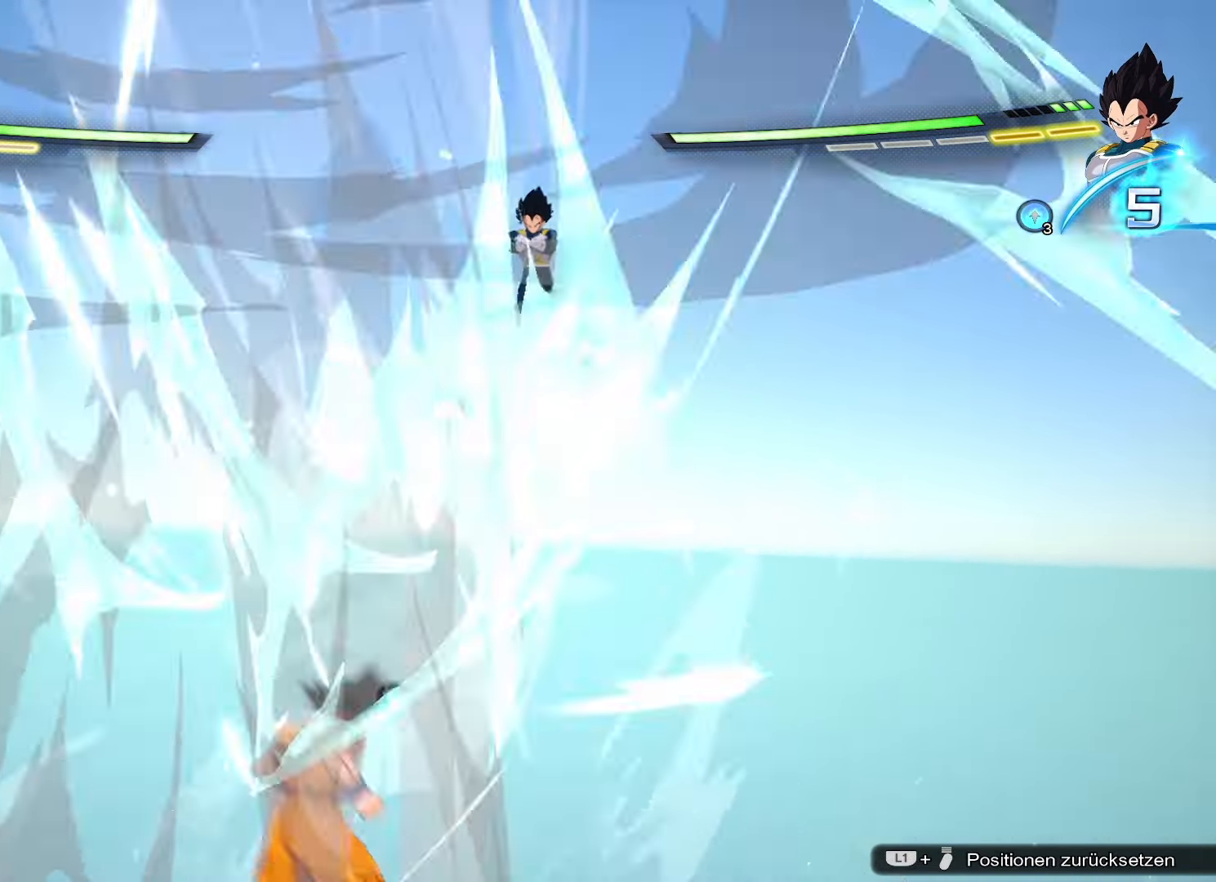
{"buttons": [], "left_stick": "center", "right_stick": "center", "events": [[100, "CROSS", "down"], [217, "CROSS", "up"], [300, "SQUARE", "down"], [400, "SQUARE", "up"]]}
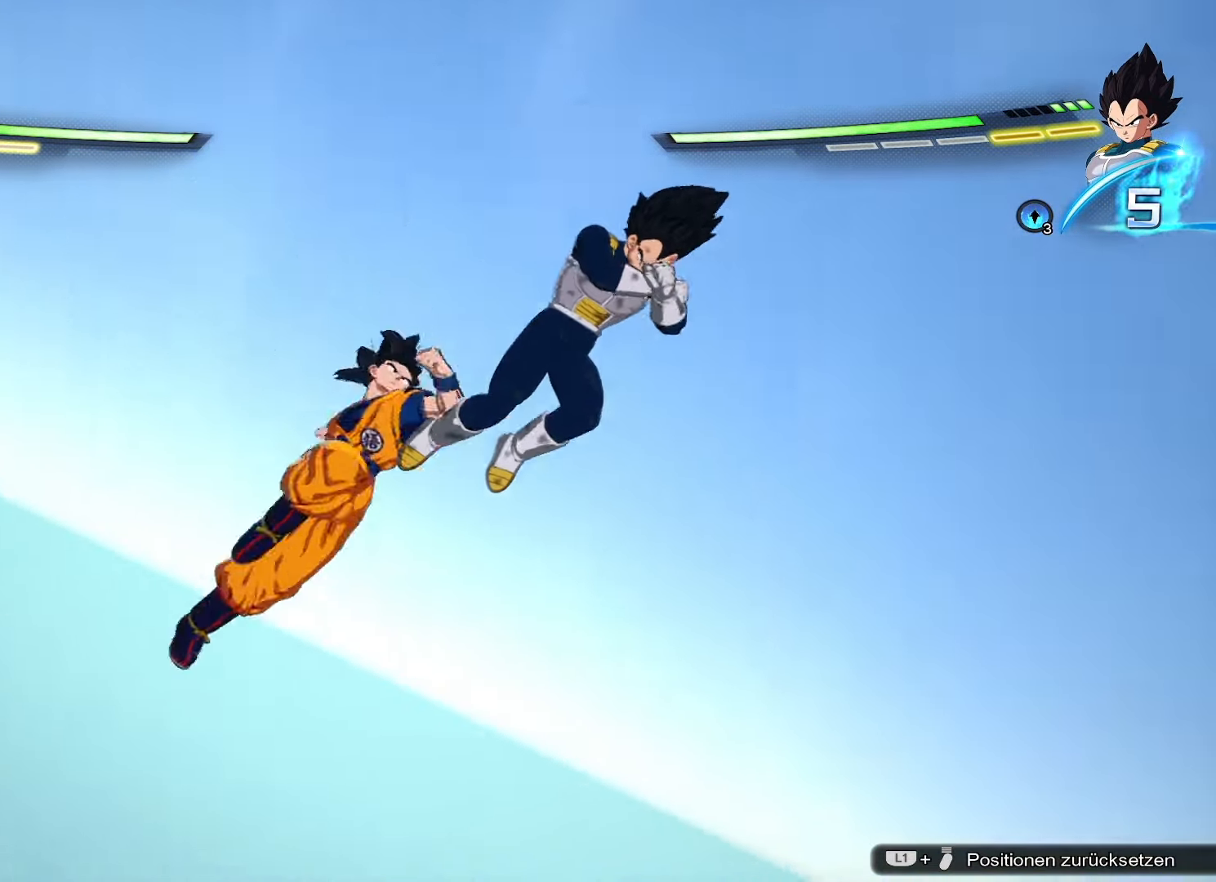
{"buttons": [], "left_stick": "center", "right_stick": "center", "events": []}
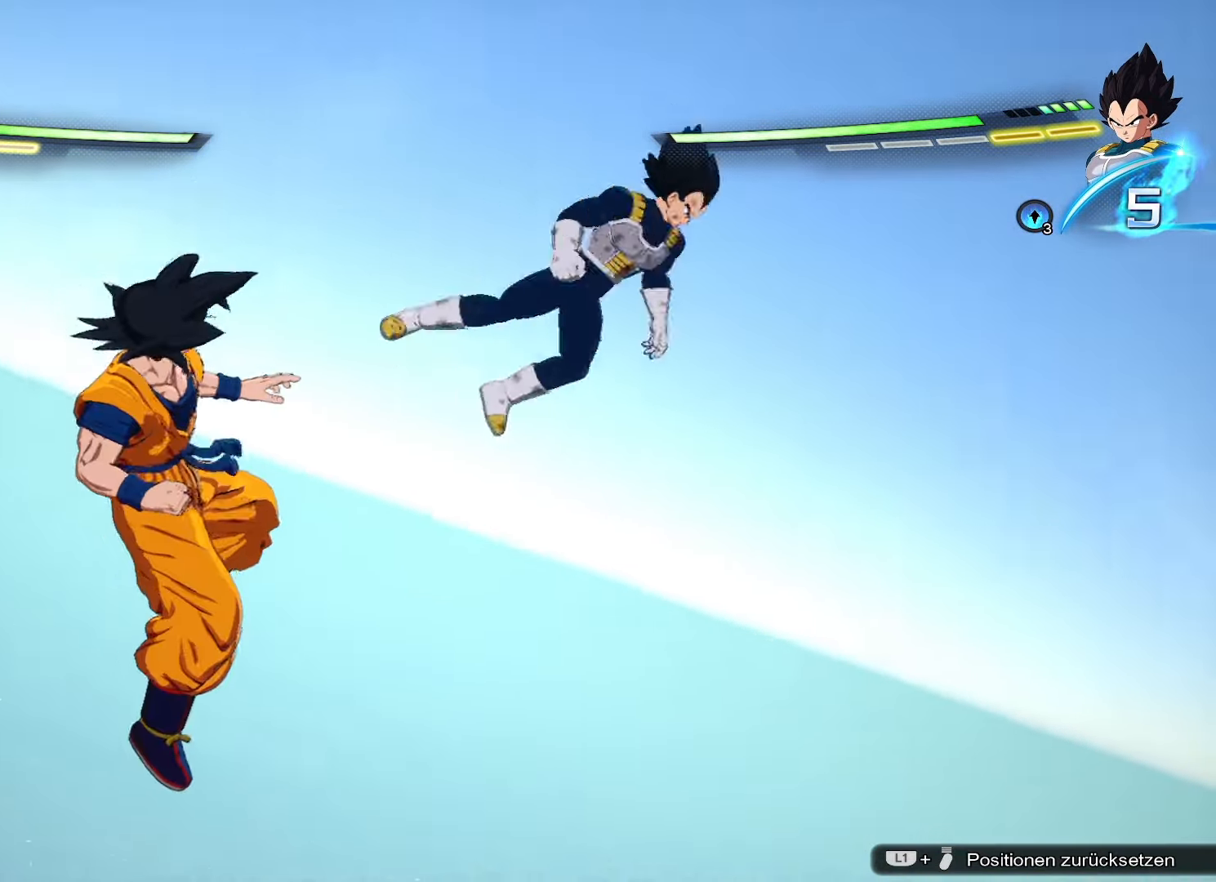
{"buttons": [], "left_stick": "center", "right_stick": "center", "events": []}
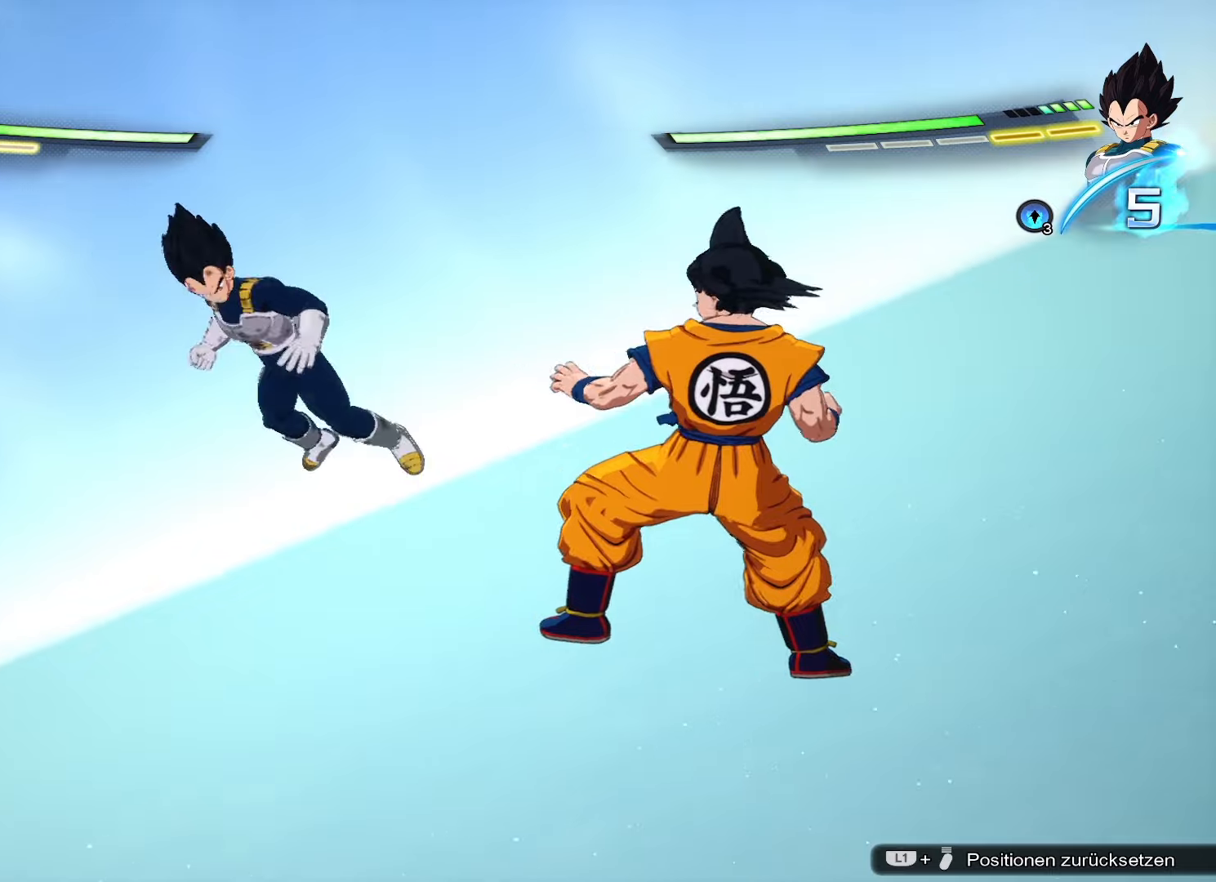
{"buttons": [], "left_stick": "center", "right_stick": "center", "events": []}
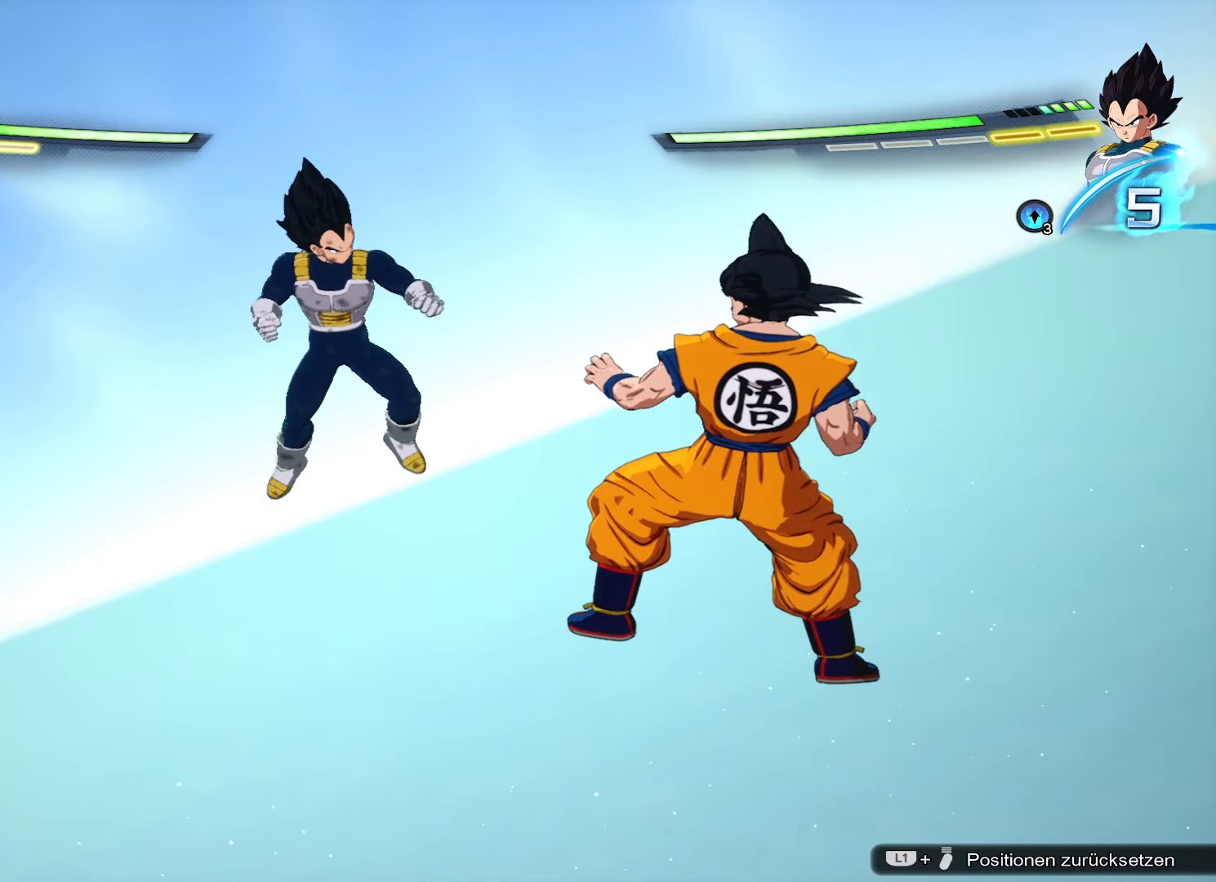
{"buttons": [], "left_stick": "center", "right_stick": "center", "events": []}
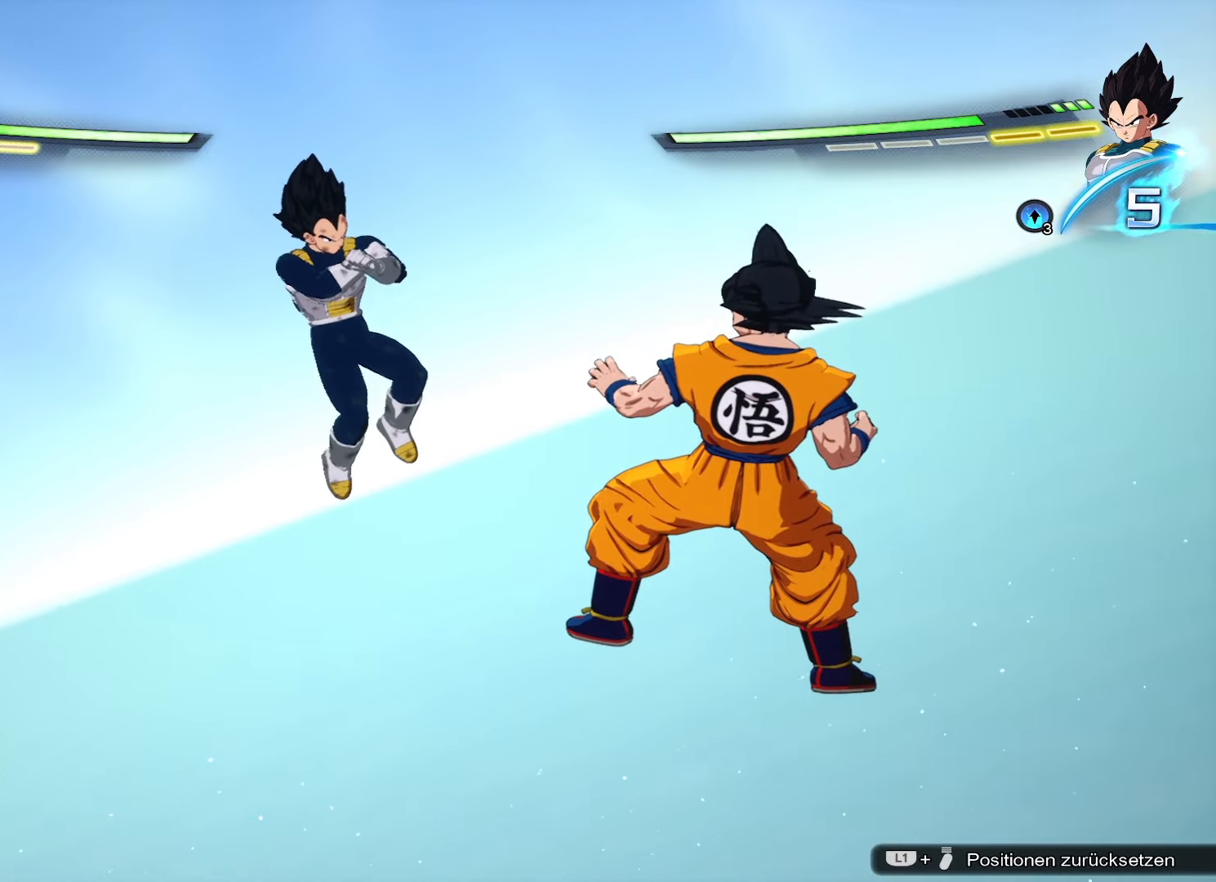
{"buttons": [], "left_stick": "center", "right_stick": "center", "events": []}
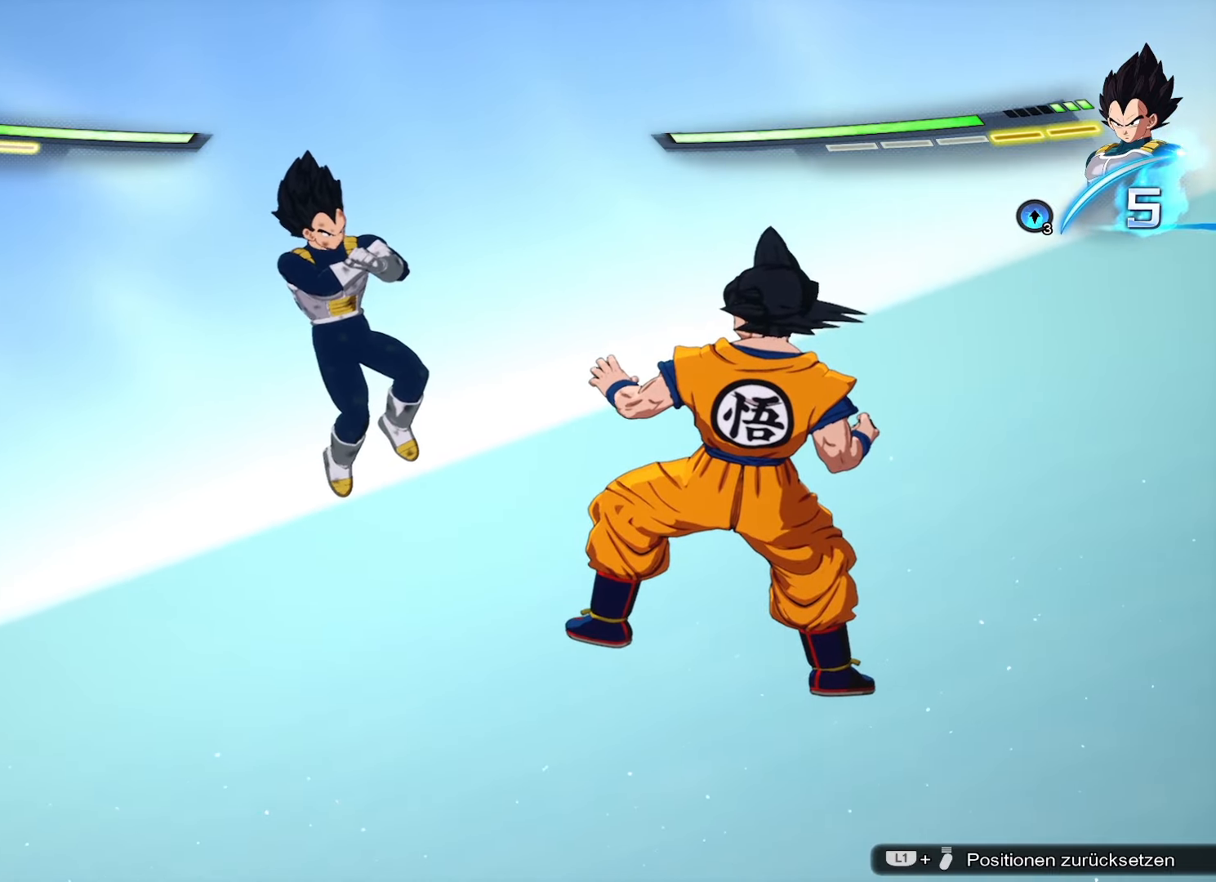
{"buttons": [], "left_stick": "center", "right_stick": "center", "events": []}
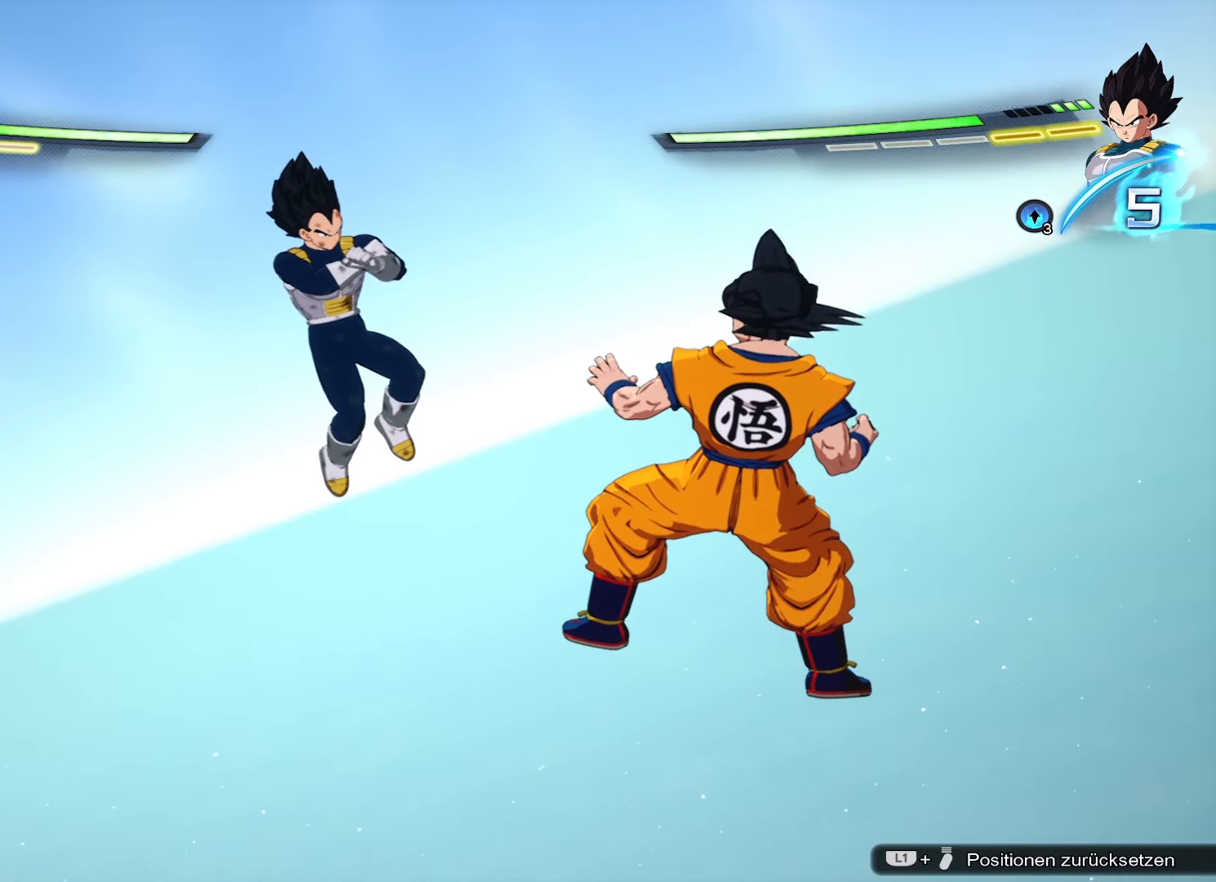
{"buttons": [], "left_stick": "center", "right_stick": "center", "events": []}
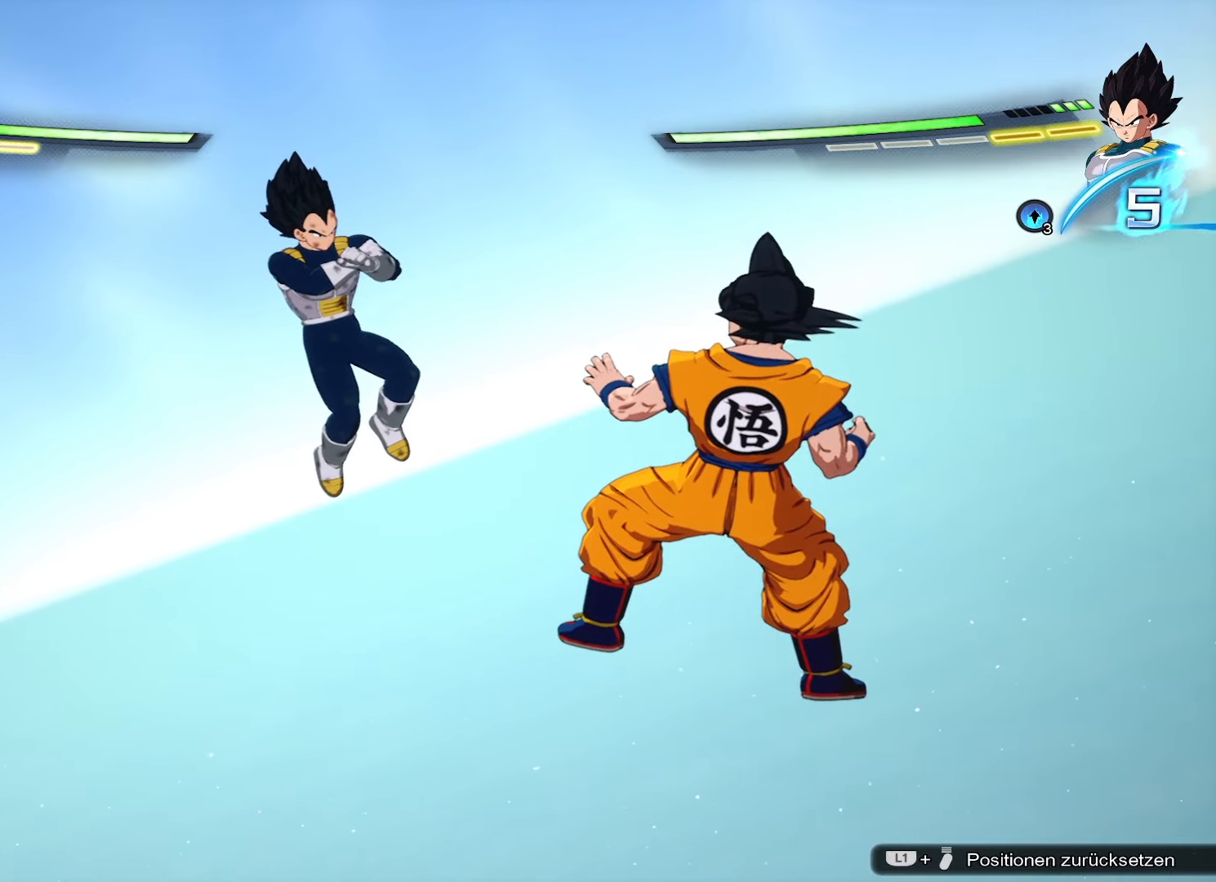
{"buttons": ["SQUARE"], "left_stick": "center", "right_stick": "center", "events": [[451, "SQUARE", "down"]]}
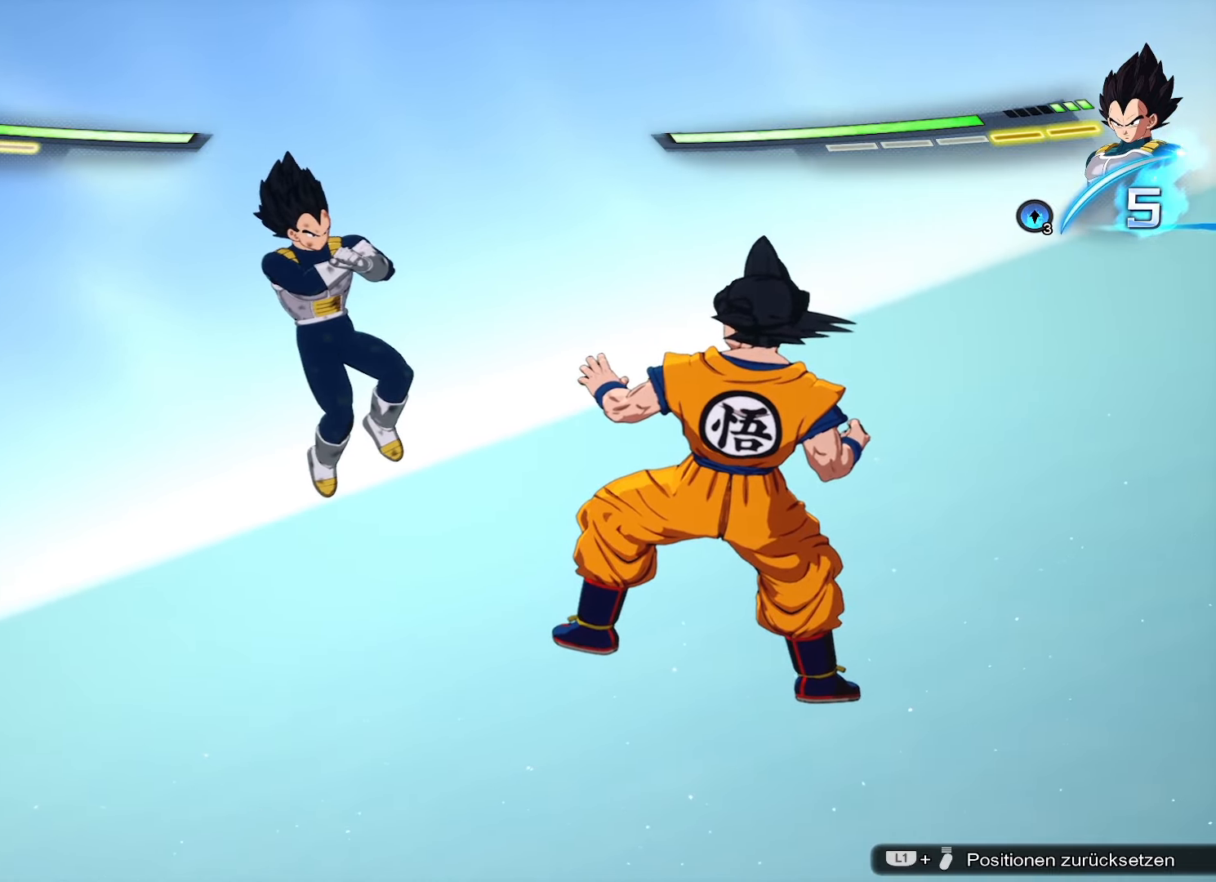
{"buttons": [], "left_stick": "center", "right_stick": "center", "events": [[283, "SQUARE", "up"]]}
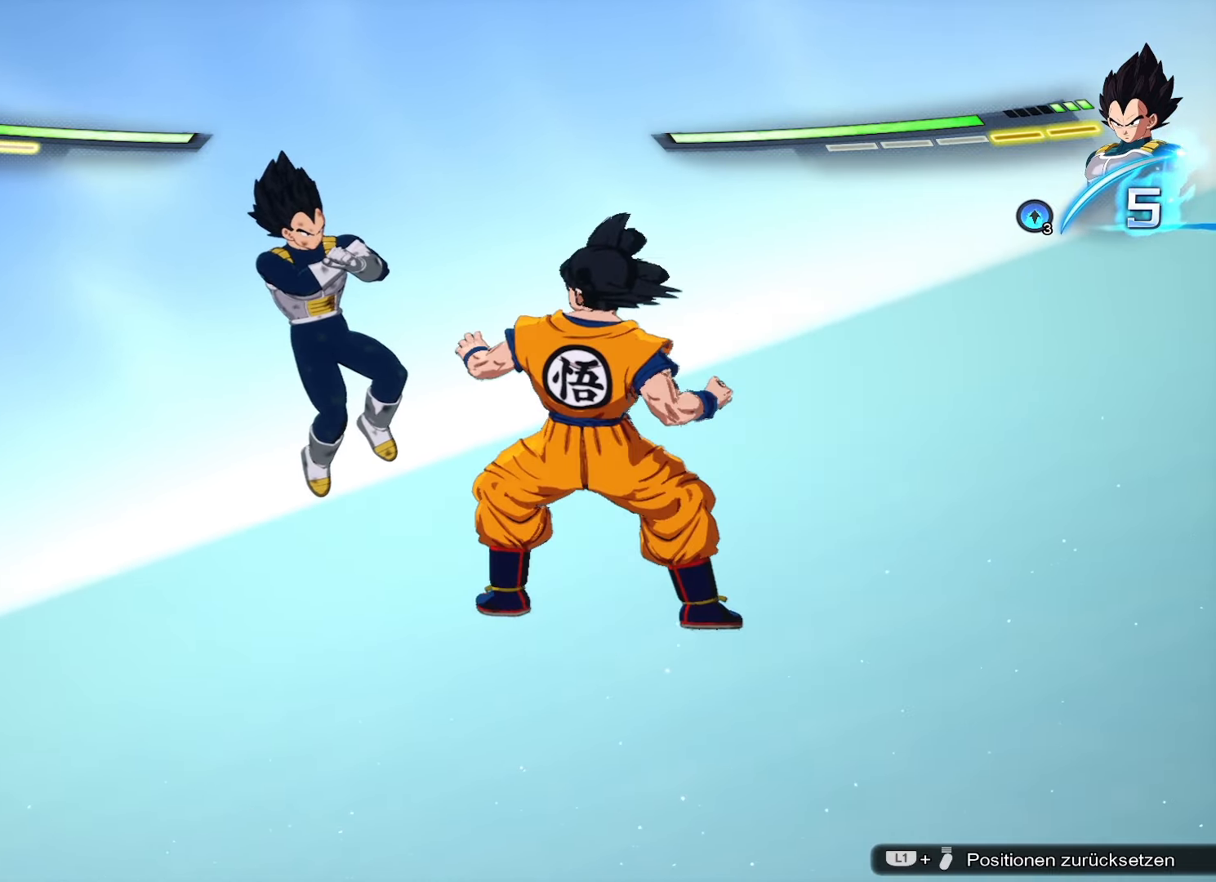
{"buttons": ["SQUARE"], "left_stick": "center", "right_stick": "center", "events": [[234, "SQUARE", "down"]]}
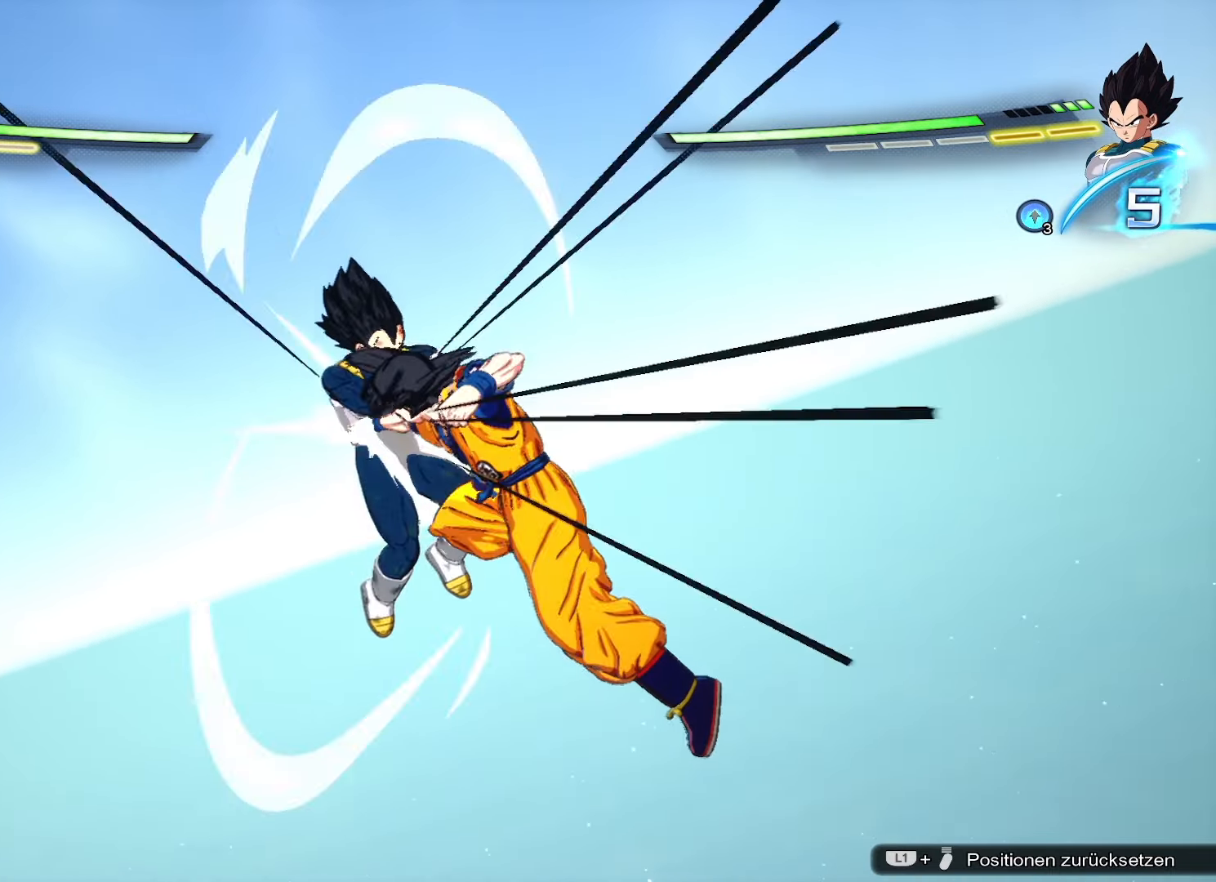
{"buttons": [], "left_stick": "down", "right_stick": "center", "events": [[166, "SQUARE", "up"], [433, "left_stick", "down"]]}
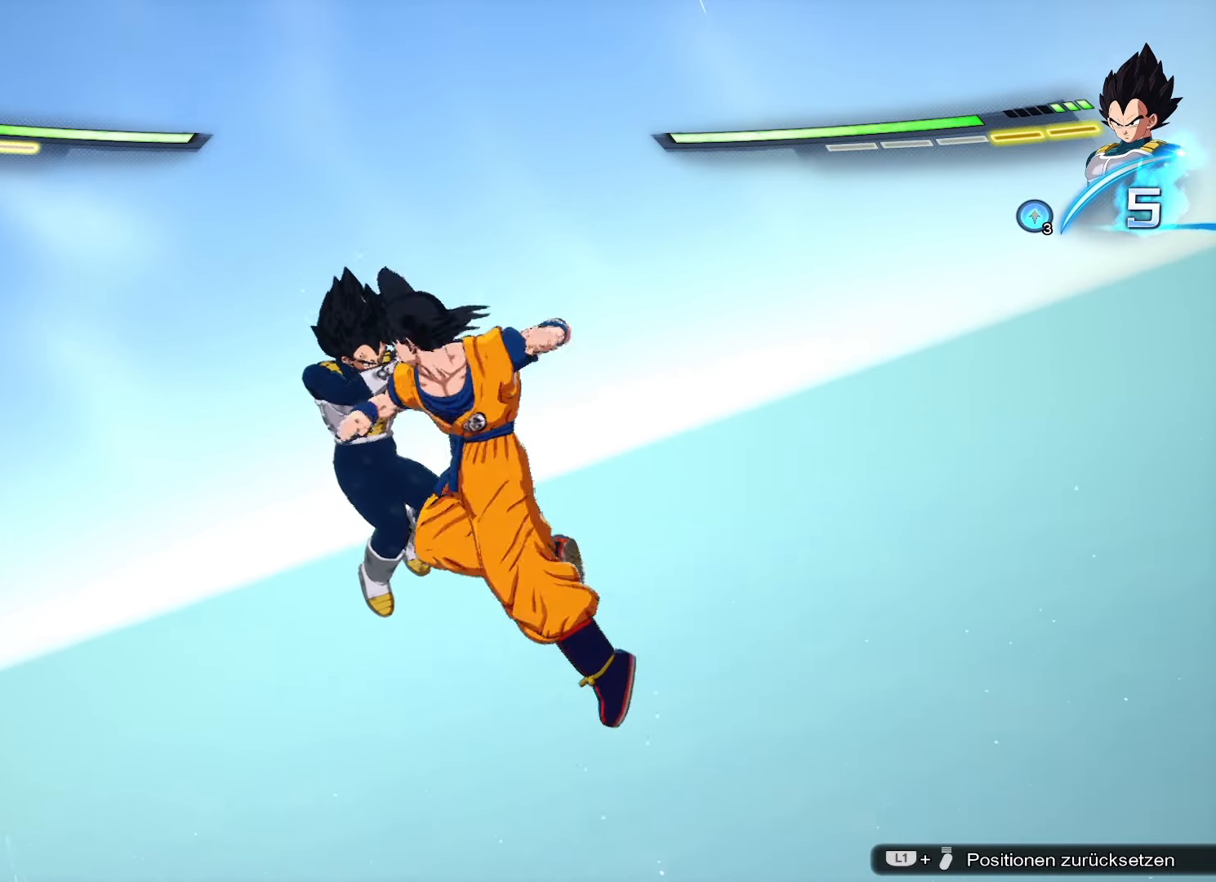
{"buttons": ["CIRCLE"], "left_stick": "down", "right_stick": "center", "events": [[117, "CIRCLE", "down"]]}
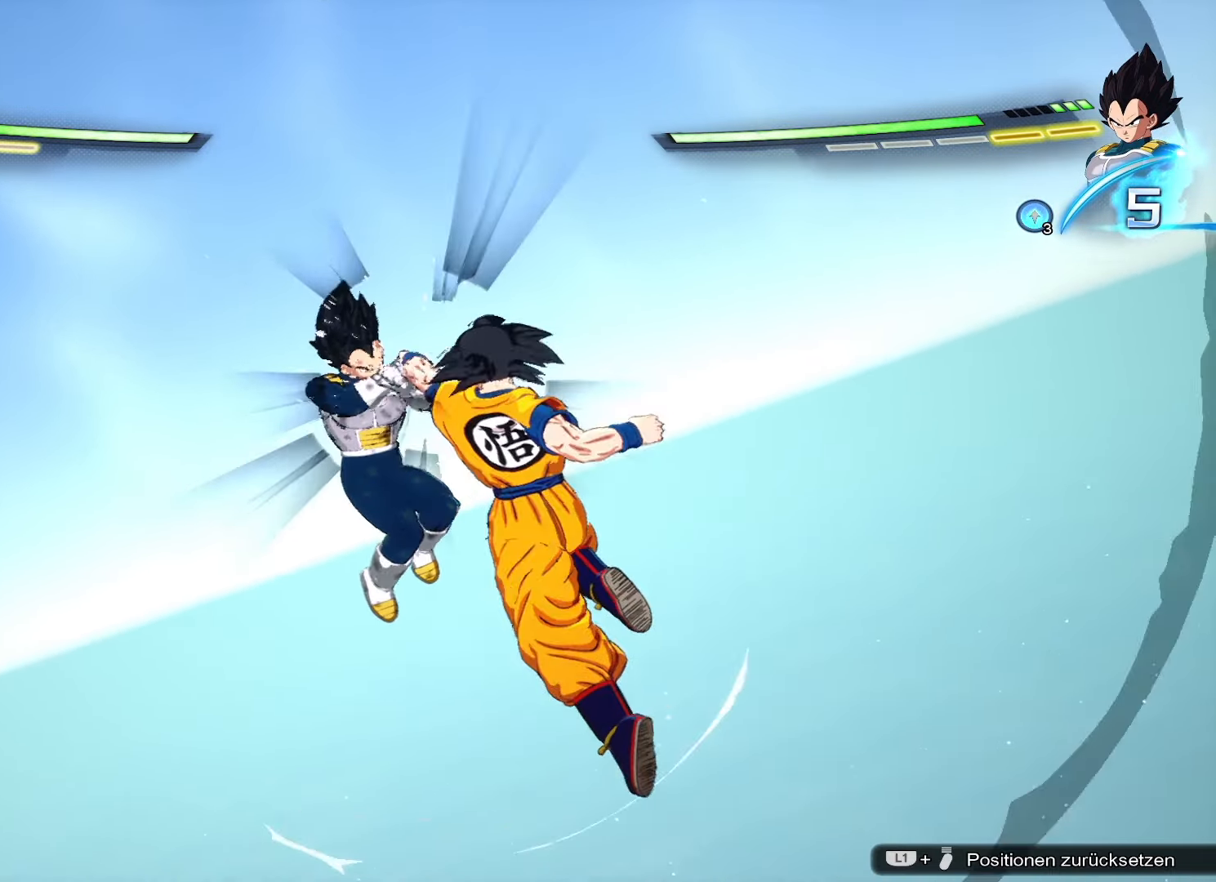
{"buttons": [], "left_stick": "center", "right_stick": "center", "events": [[133, "CIRCLE", "up"], [416, "left_stick", "center"]]}
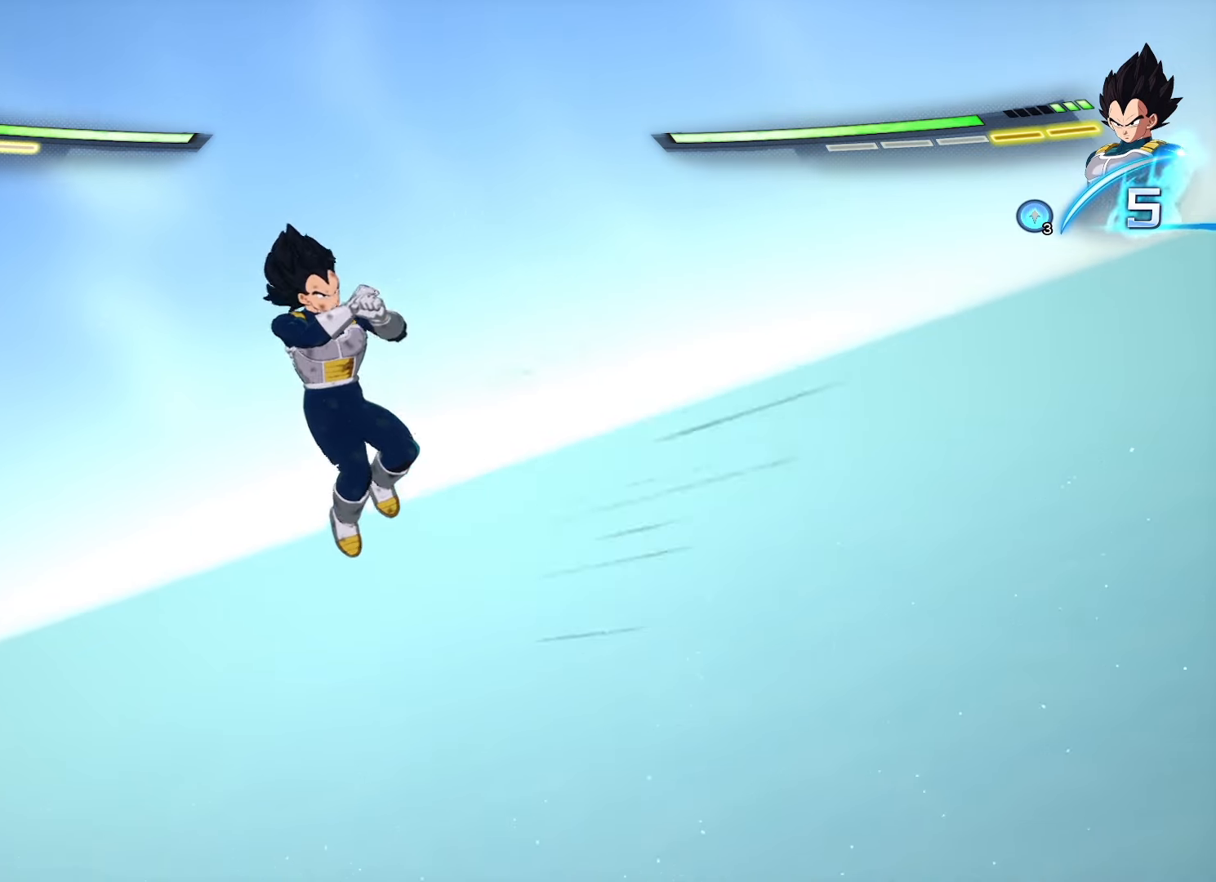
{"buttons": [], "left_stick": "center", "right_stick": "center", "events": []}
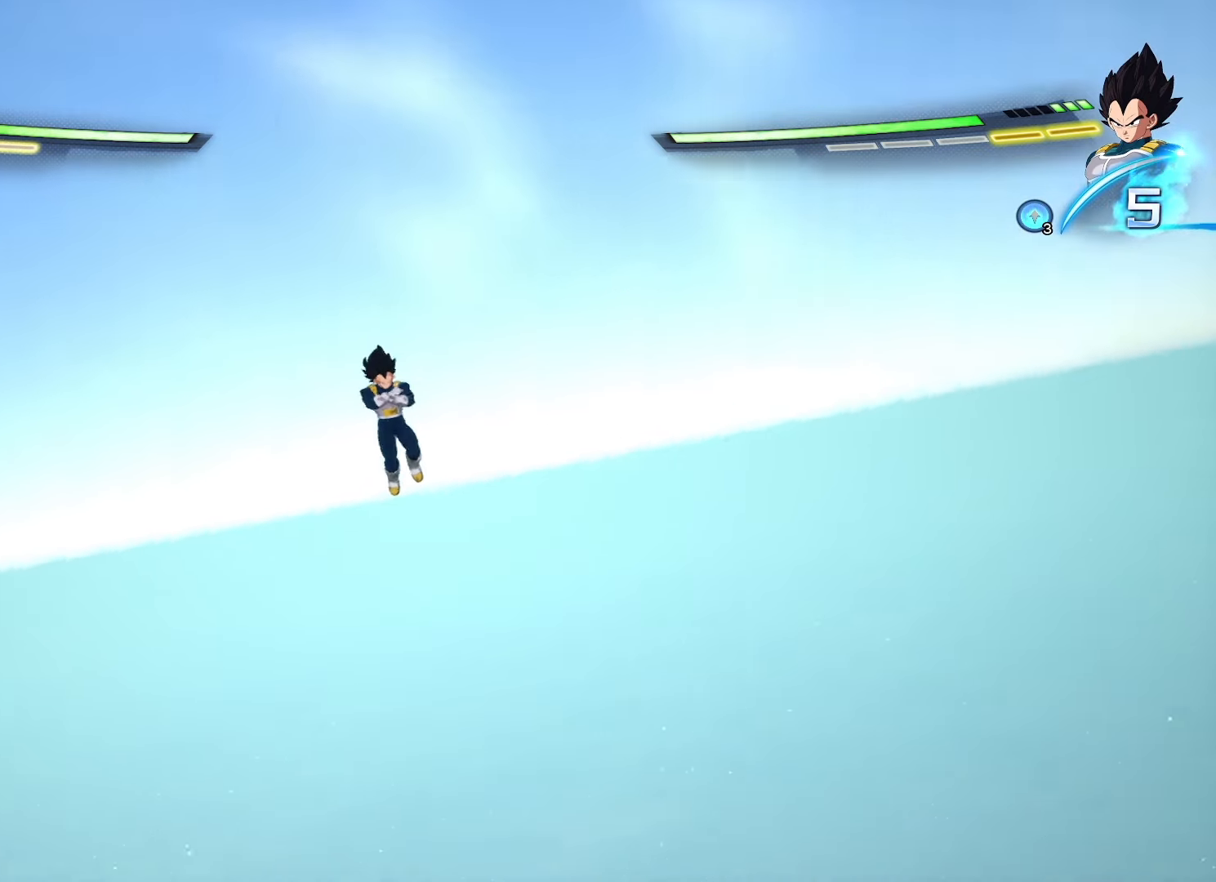
{"buttons": [], "left_stick": "center", "right_stick": "center", "events": []}
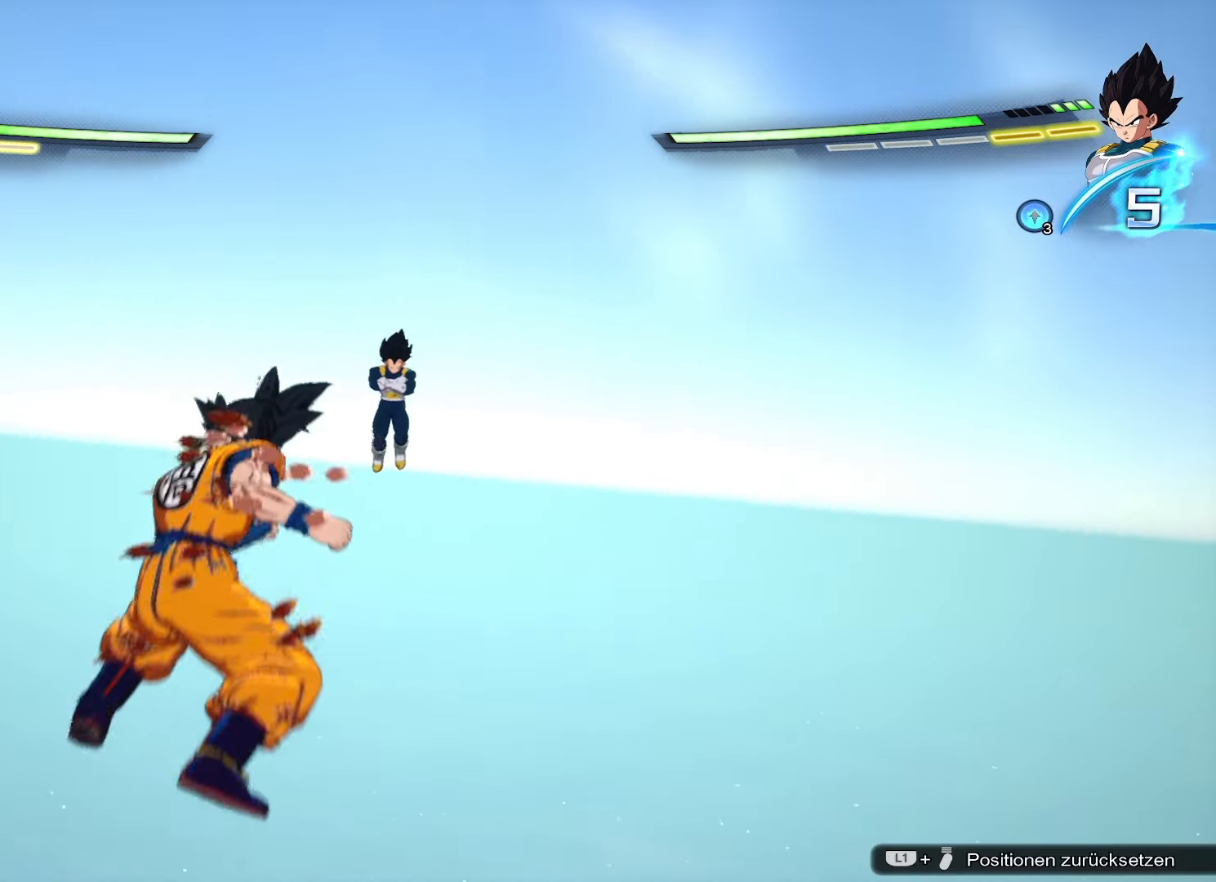
{"buttons": [], "left_stick": "center", "right_stick": "center", "events": []}
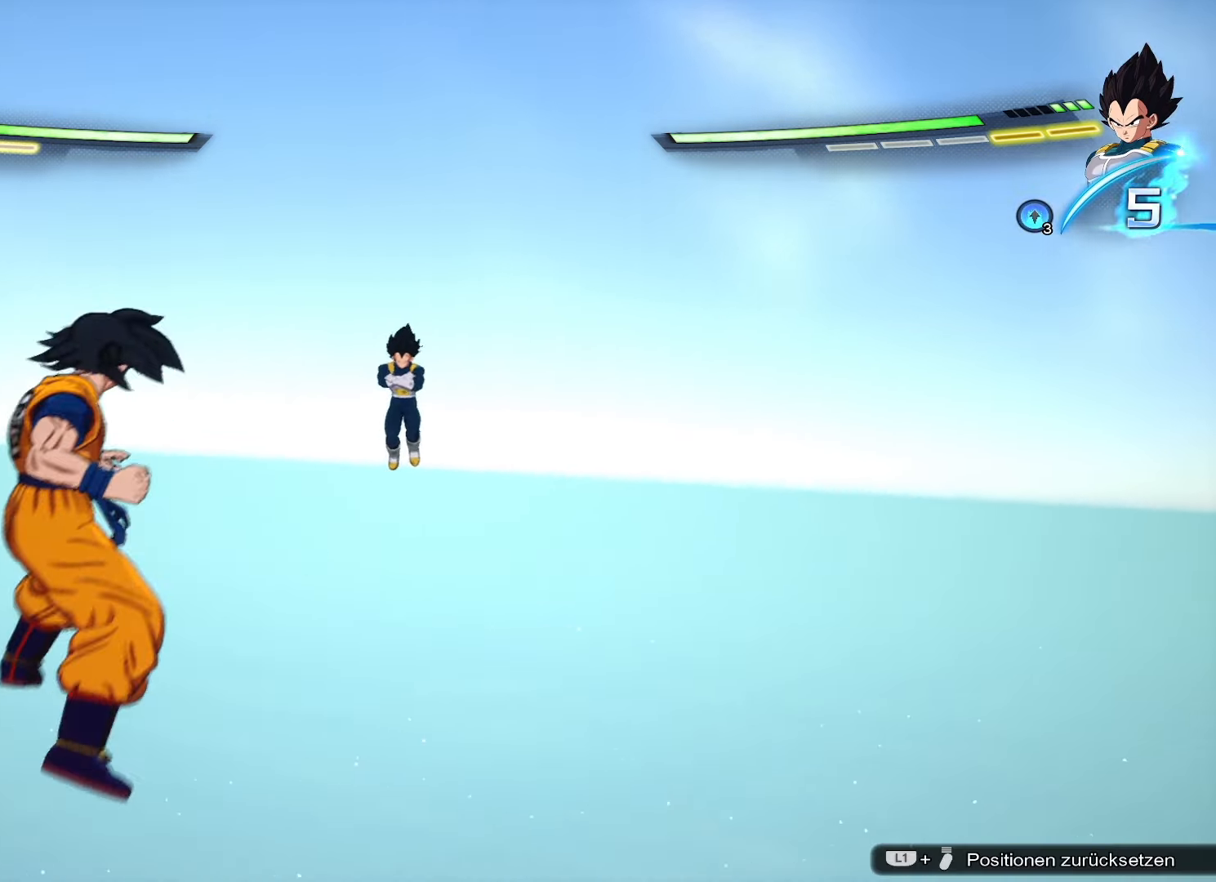
{"buttons": ["CROSS", "R2"], "left_stick": "center", "right_stick": "center", "events": [[384, "CROSS", "down"], [384, "R2", "down"]]}